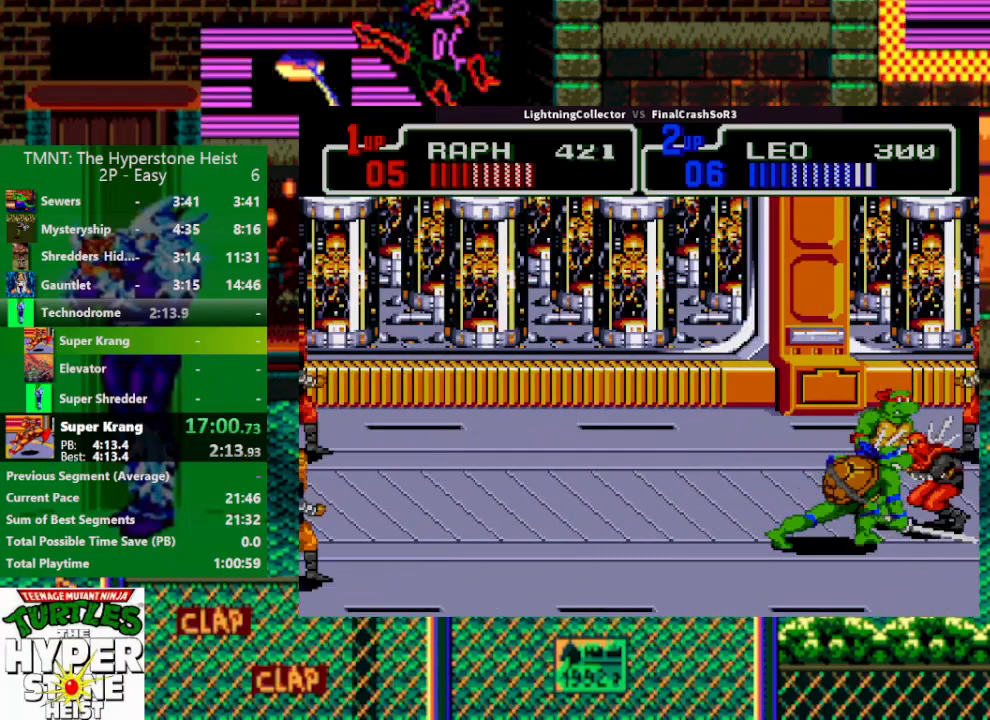
Gameplay with a controller (PlayStation layout); each line is a JSON object with the inputs held at the frame after it. "events" lists button and stick changes between this image and that frame as [ms after this image, input, new state], when the widget could be followed in between. Not read: L3 R3 START left_stick right_stick.
{"buttons": ["DPAD_UP"], "events": [[33, "SQUARE", "up"], [167, "DPAD_RIGHT", "up"], [233, "DPAD_UP", "down"], [233, "TRIANGLE", "up"]]}
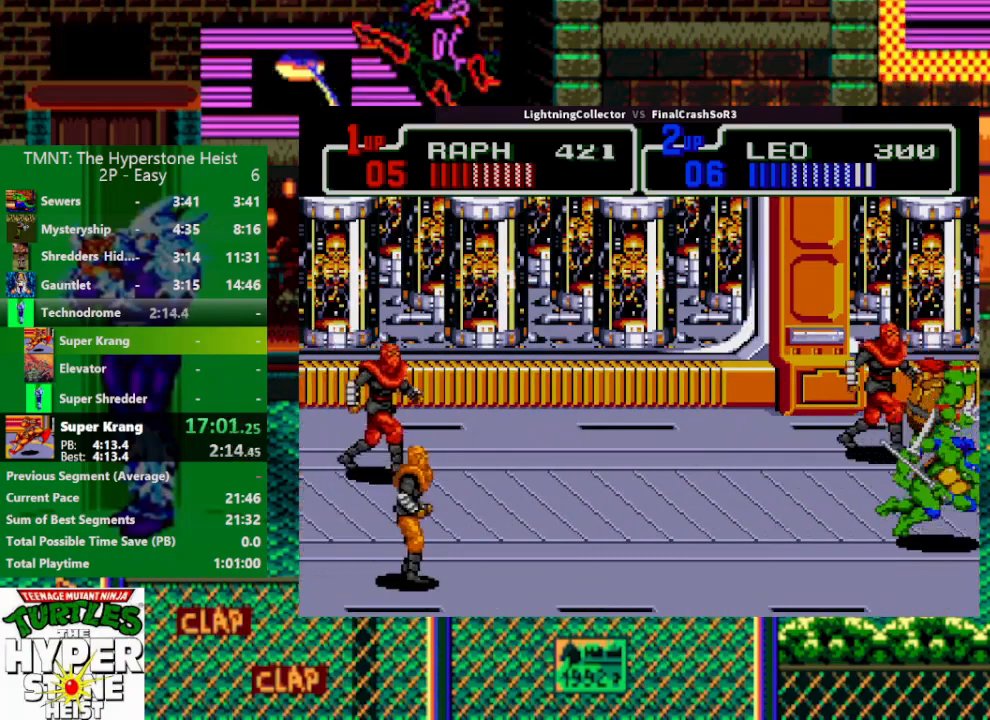
{"buttons": ["SQUARE", "TRIANGLE", "R1", "DPAD_LEFT"], "events": [[33, "DPAD_LEFT", "down"], [67, "DPAD_UP", "up"], [67, "SQUARE", "down"], [133, "R1", "down"], [133, "SQUARE", "up"], [133, "TRIANGLE", "down"], [267, "DPAD_LEFT", "up"], [267, "R1", "up"], [267, "TRIANGLE", "up"], [467, "DPAD_LEFT", "down"], [500, "R1", "down"], [500, "SQUARE", "down"], [500, "TRIANGLE", "down"]]}
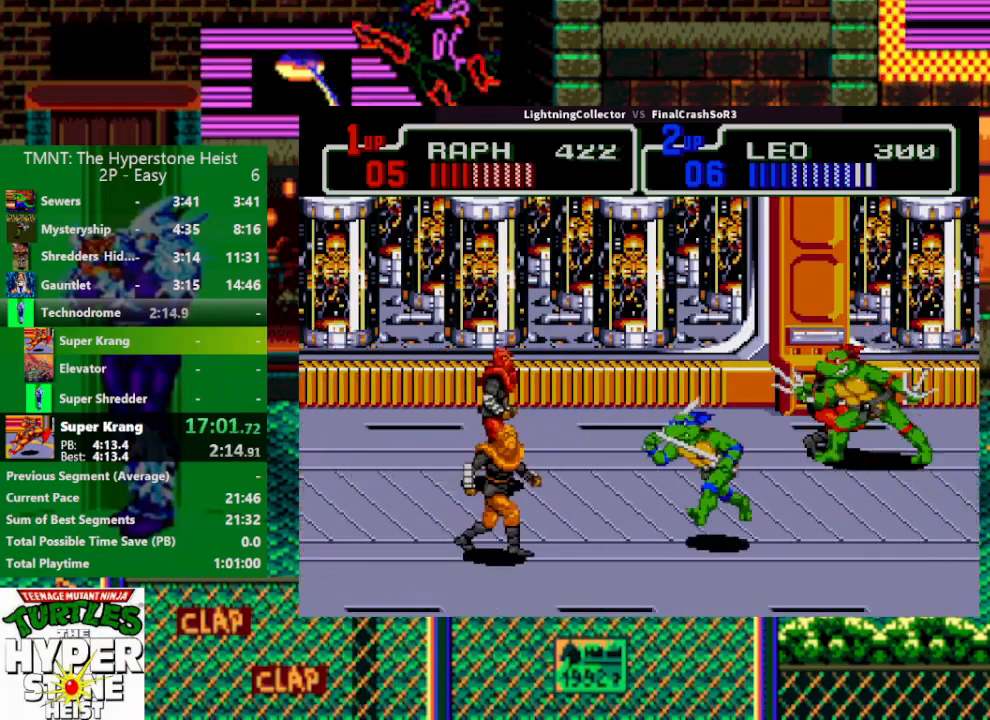
{"buttons": ["SQUARE", "TRIANGLE", "DPAD_LEFT"], "events": [[67, "SQUARE", "up"], [200, "R1", "up"], [200, "TRIANGLE", "up"], [233, "DPAD_LEFT", "up"], [333, "DPAD_LEFT", "down"], [500, "SQUARE", "down"], [500, "TRIANGLE", "down"]]}
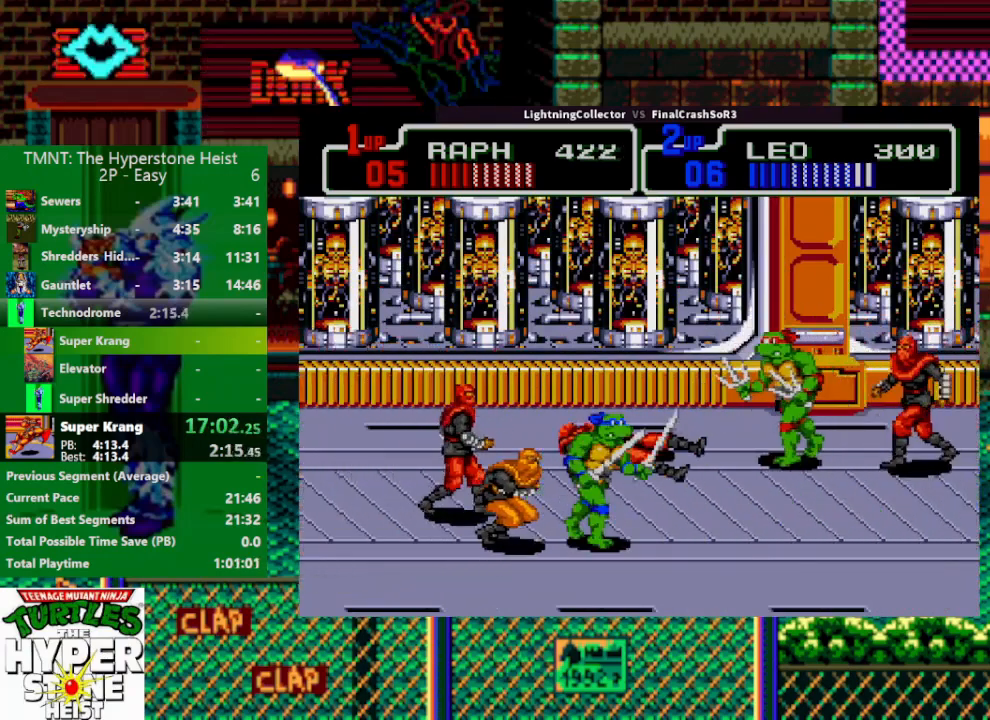
{"buttons": ["DPAD_DOWN"], "events": [[33, "R1", "down"], [33, "SQUARE", "up"], [200, "R1", "up"], [267, "DPAD_DOWN", "down"], [267, "DPAD_LEFT", "up"], [267, "TRIANGLE", "up"]]}
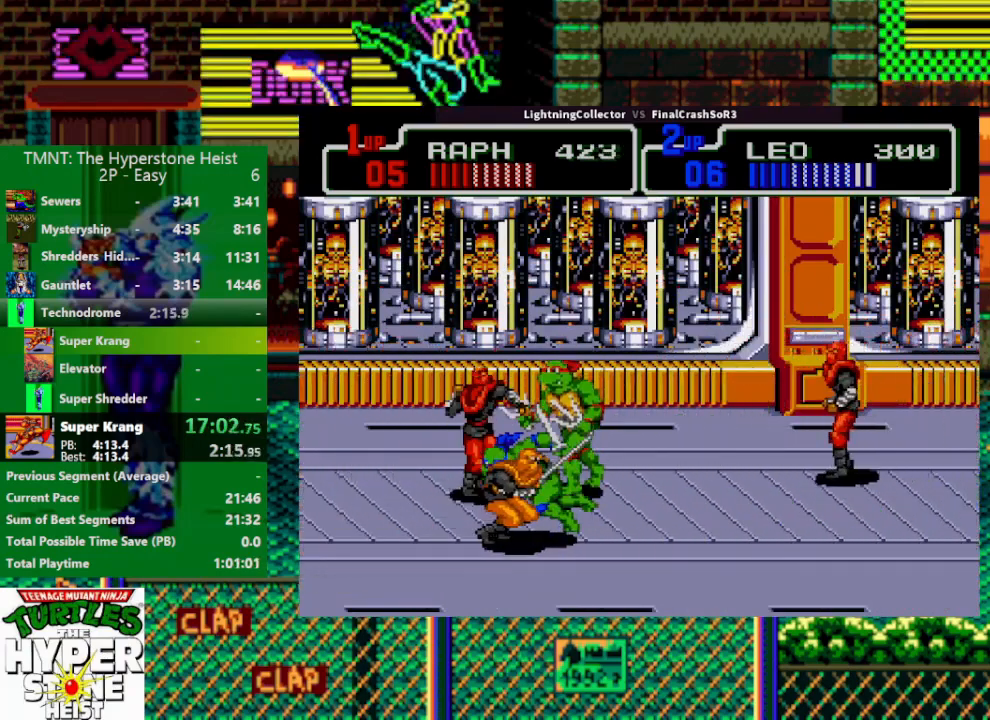
{"buttons": ["DPAD_UP"], "events": [[33, "DPAD_DOWN", "up"], [33, "DPAD_LEFT", "down"], [100, "SQUARE", "down"], [133, "TRIANGLE", "down"], [200, "R1", "down"], [200, "SQUARE", "up"], [333, "R1", "up"], [333, "TRIANGLE", "up"], [367, "DPAD_LEFT", "up"], [500, "DPAD_UP", "down"]]}
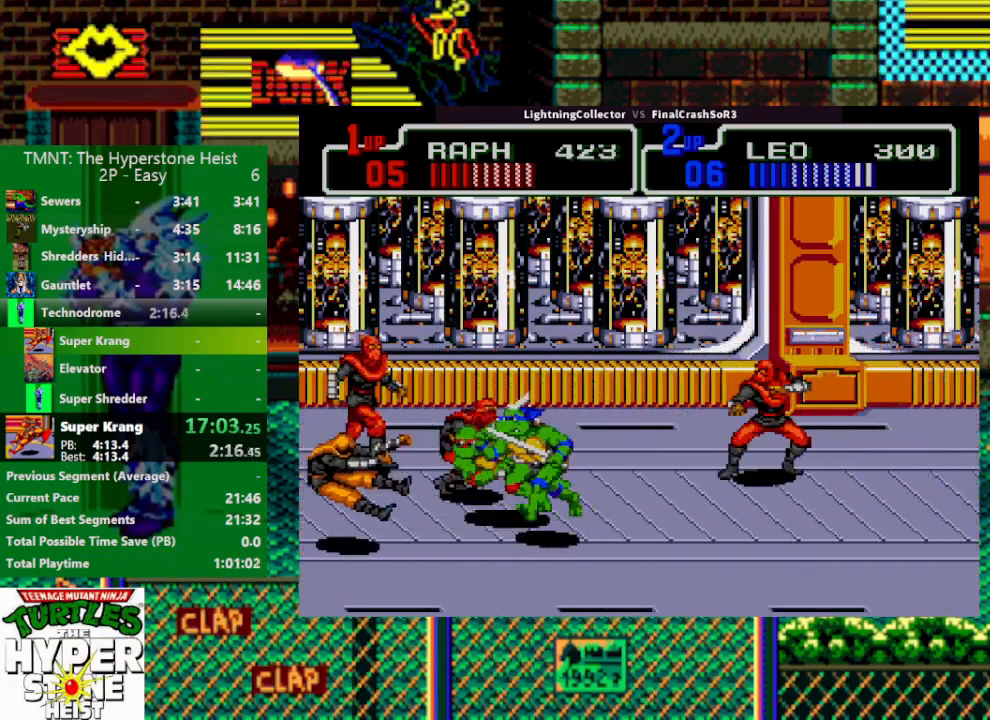
{"buttons": [], "events": [[67, "DPAD_UP", "up"], [133, "TRIANGLE", "down"], [333, "TRIANGLE", "up"], [400, "TRIANGLE", "down"], [467, "TRIANGLE", "up"]]}
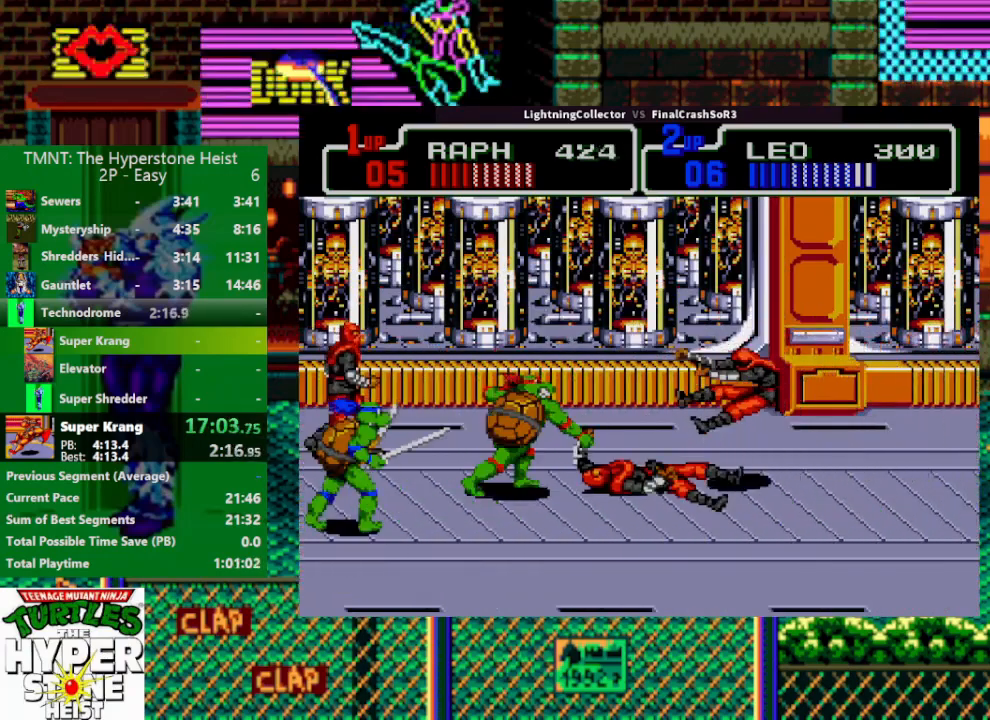
{"buttons": [], "events": [[33, "TRIANGLE", "down"], [100, "DPAD_LEFT", "down"], [167, "TRIANGLE", "up"], [233, "TRIANGLE", "down"], [300, "TRIANGLE", "up"], [367, "DPAD_LEFT", "up"], [400, "TRIANGLE", "down"], [467, "TRIANGLE", "up"]]}
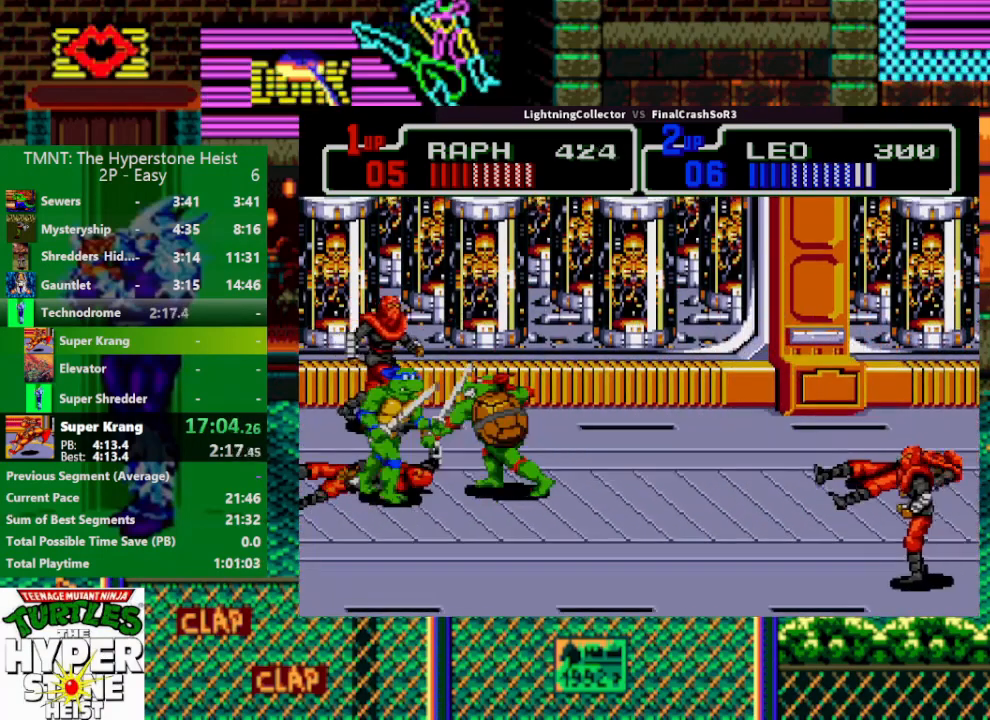
{"buttons": ["DPAD_DOWN"], "events": [[67, "TRIANGLE", "down"], [200, "TRIANGLE", "up"], [267, "TRIANGLE", "down"], [367, "TRIANGLE", "up"], [500, "DPAD_DOWN", "down"]]}
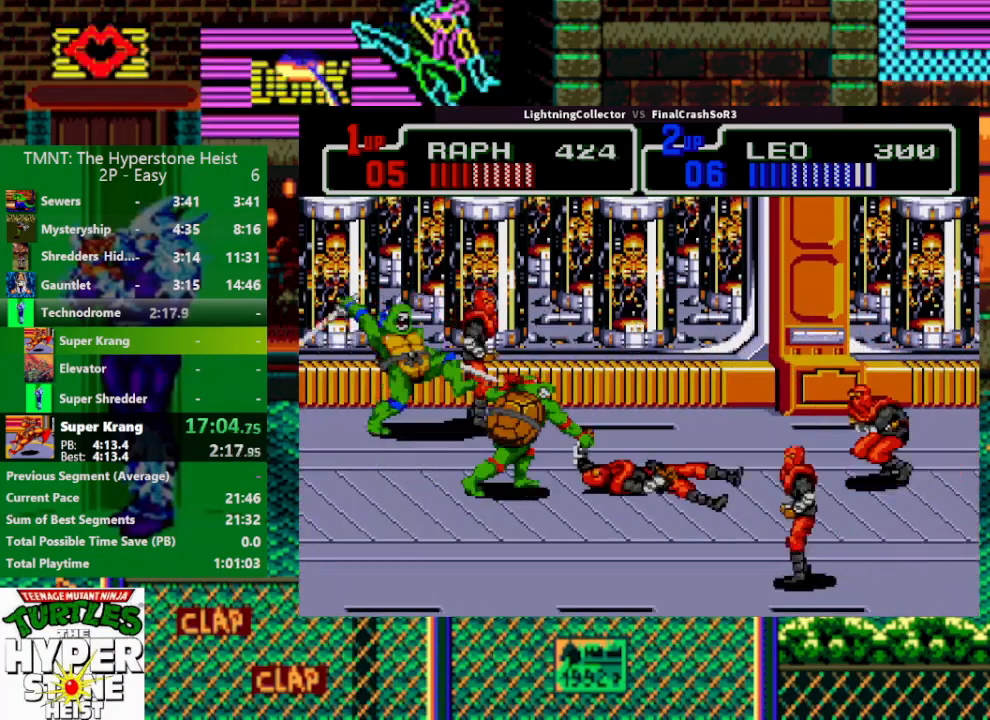
{"buttons": ["DPAD_RIGHT"], "events": [[200, "DPAD_DOWN", "up"], [267, "DPAD_RIGHT", "down"], [267, "SQUARE", "down"], [333, "R1", "down"], [333, "SQUARE", "up"], [333, "TRIANGLE", "down"], [433, "R1", "up"], [433, "TRIANGLE", "up"]]}
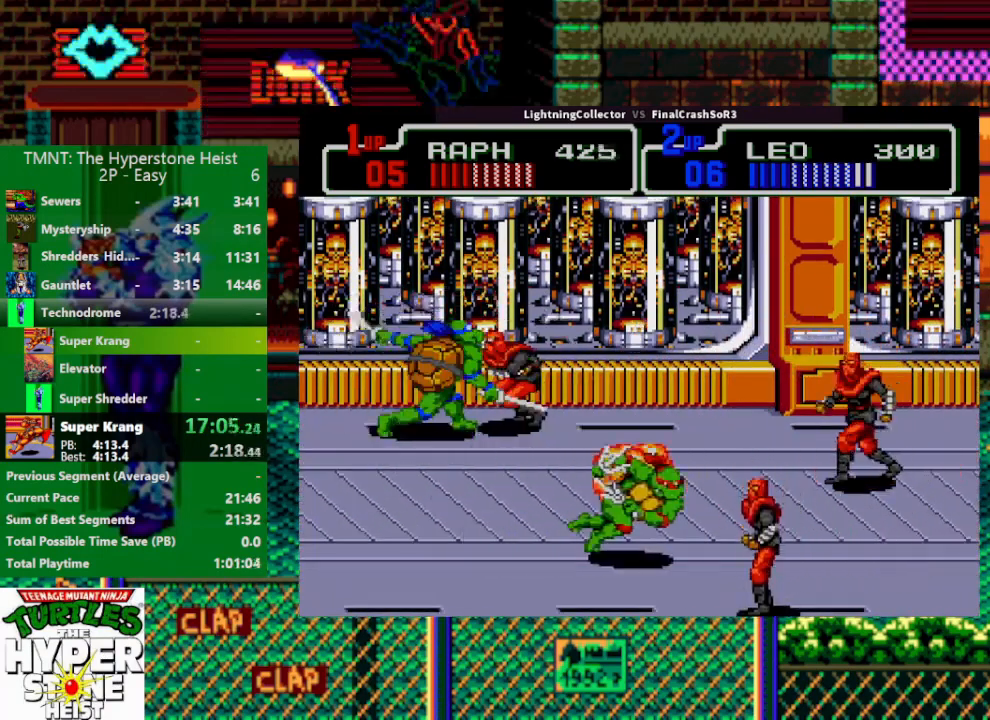
{"buttons": [], "events": [[67, "DPAD_RIGHT", "up"], [233, "DPAD_RIGHT", "down"], [267, "SQUARE", "down"], [300, "R1", "down"], [300, "SQUARE", "up"], [300, "TRIANGLE", "down"], [433, "DPAD_RIGHT", "up"], [433, "R1", "up"], [500, "TRIANGLE", "up"]]}
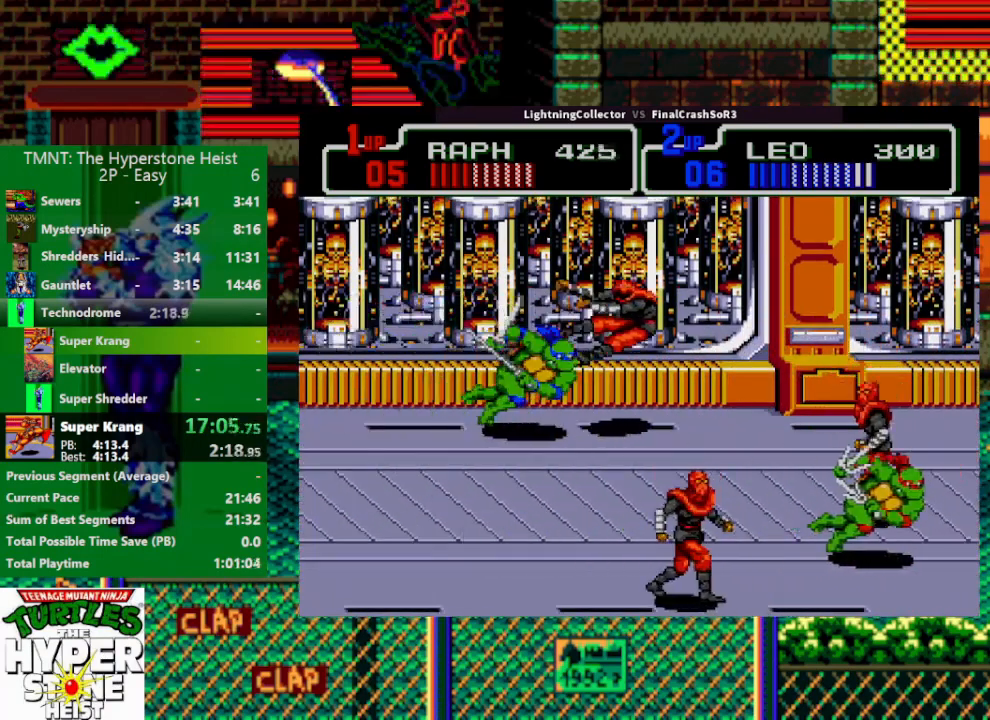
{"buttons": [], "events": [[67, "DPAD_LEFT", "down"], [233, "SQUARE", "down"], [267, "R1", "down"], [267, "SQUARE", "up"], [267, "TRIANGLE", "down"], [400, "R1", "up"], [433, "DPAD_LEFT", "up"], [433, "TRIANGLE", "up"]]}
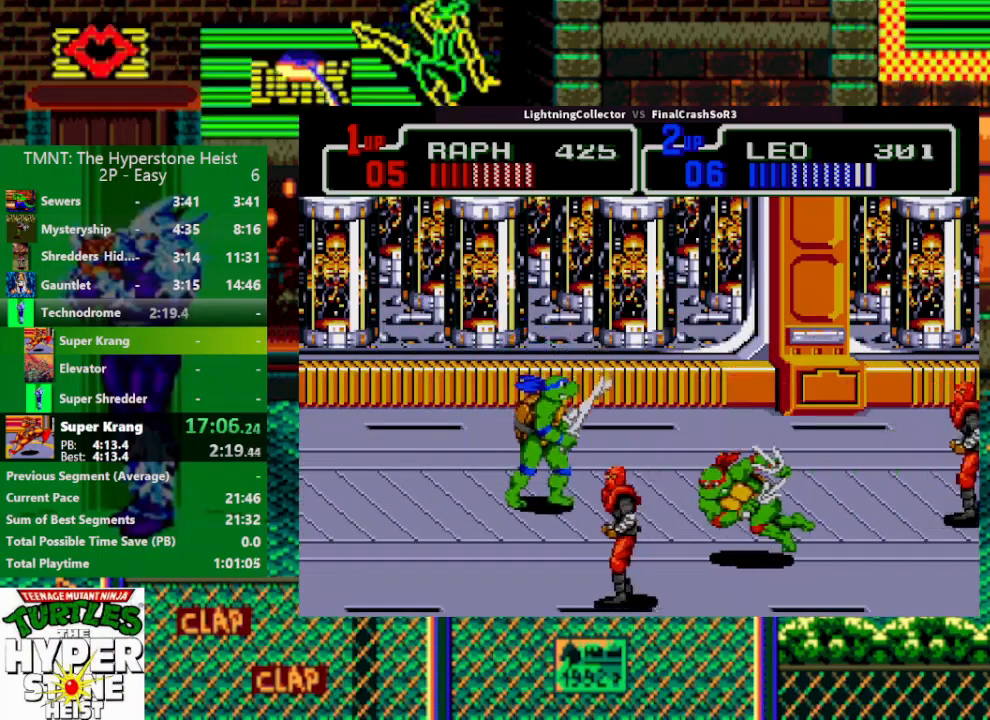
{"buttons": ["TRIANGLE", "R1", "DPAD_LEFT"], "events": [[167, "DPAD_RIGHT", "down"], [300, "DPAD_RIGHT", "up"], [367, "DPAD_LEFT", "down"], [433, "SQUARE", "down"], [467, "SQUARE", "up"], [467, "TRIANGLE", "down"], [500, "R1", "down"]]}
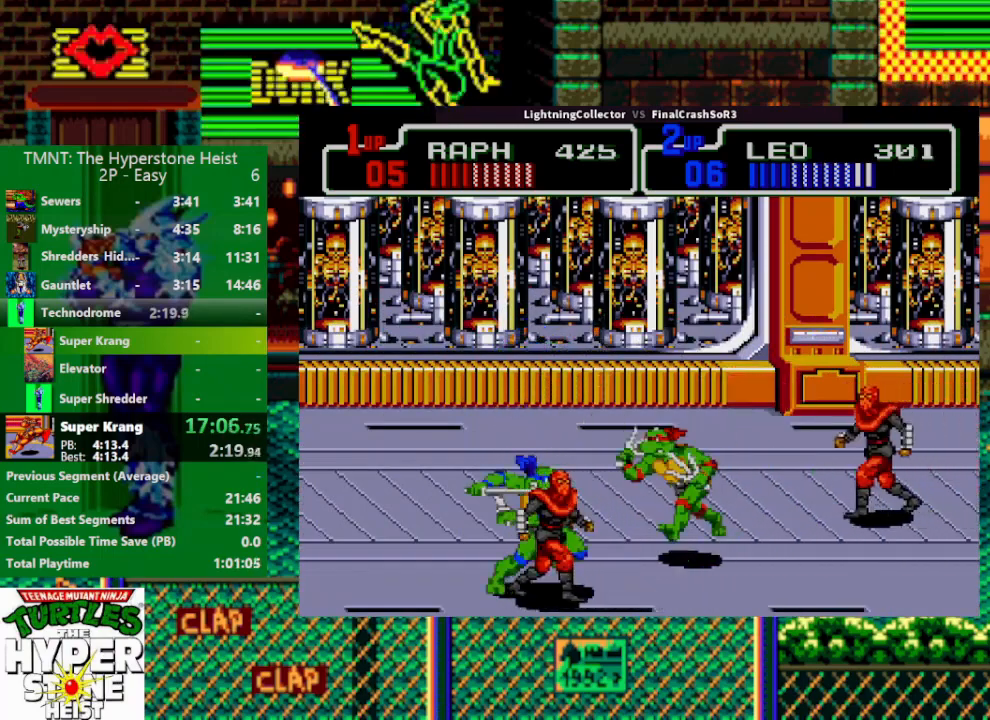
{"buttons": [], "events": [[100, "R1", "up"], [200, "DPAD_LEFT", "up"], [200, "TRIANGLE", "up"], [300, "DPAD_RIGHT", "down"], [333, "DPAD_UP", "down"], [400, "DPAD_RIGHT", "up"], [500, "DPAD_UP", "up"]]}
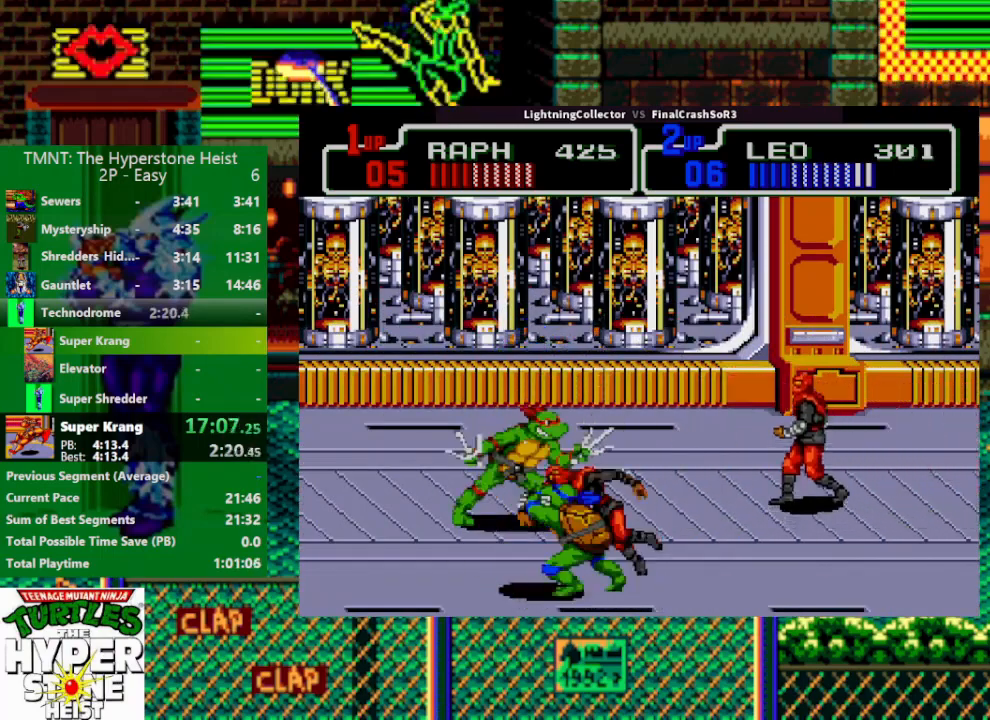
{"buttons": ["DPAD_UP", "DPAD_LEFT"], "events": [[33, "DPAD_RIGHT", "down"], [100, "SQUARE", "down"], [200, "R1", "down"], [200, "SQUARE", "up"], [200, "TRIANGLE", "down"], [300, "R1", "up"], [333, "TRIANGLE", "up"], [400, "DPAD_RIGHT", "up"], [433, "DPAD_UP", "down"], [500, "DPAD_LEFT", "down"]]}
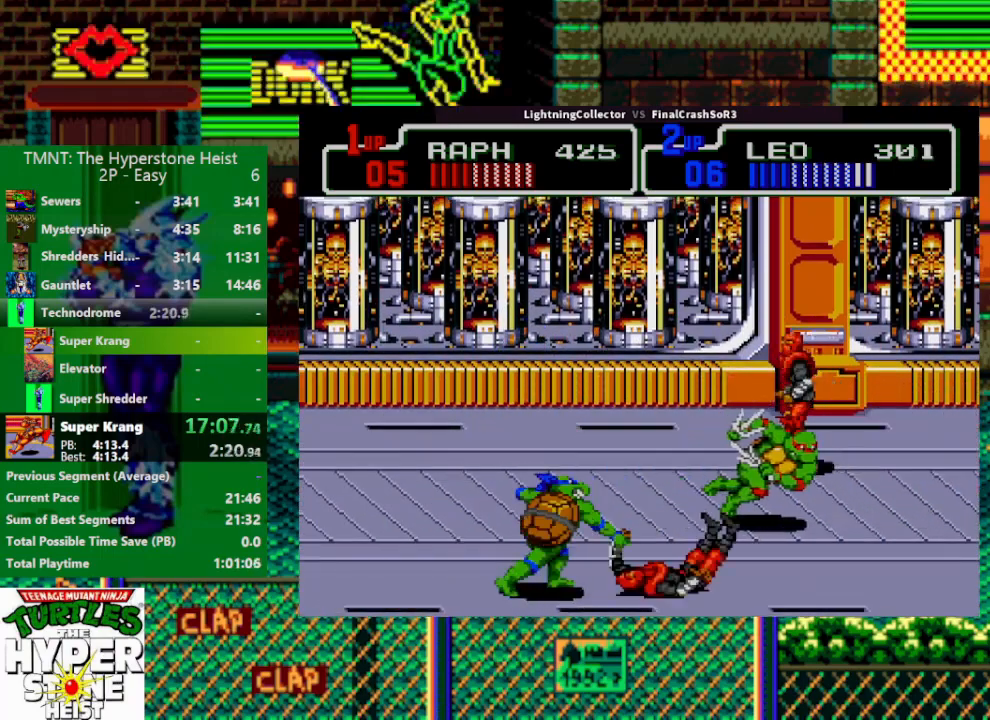
{"buttons": ["TRIANGLE", "DPAD_RIGHT"], "events": [[333, "DPAD_LEFT", "up"], [333, "DPAD_RIGHT", "down"], [333, "DPAD_UP", "up"], [400, "SQUARE", "down"], [467, "SQUARE", "up"], [467, "TRIANGLE", "down"]]}
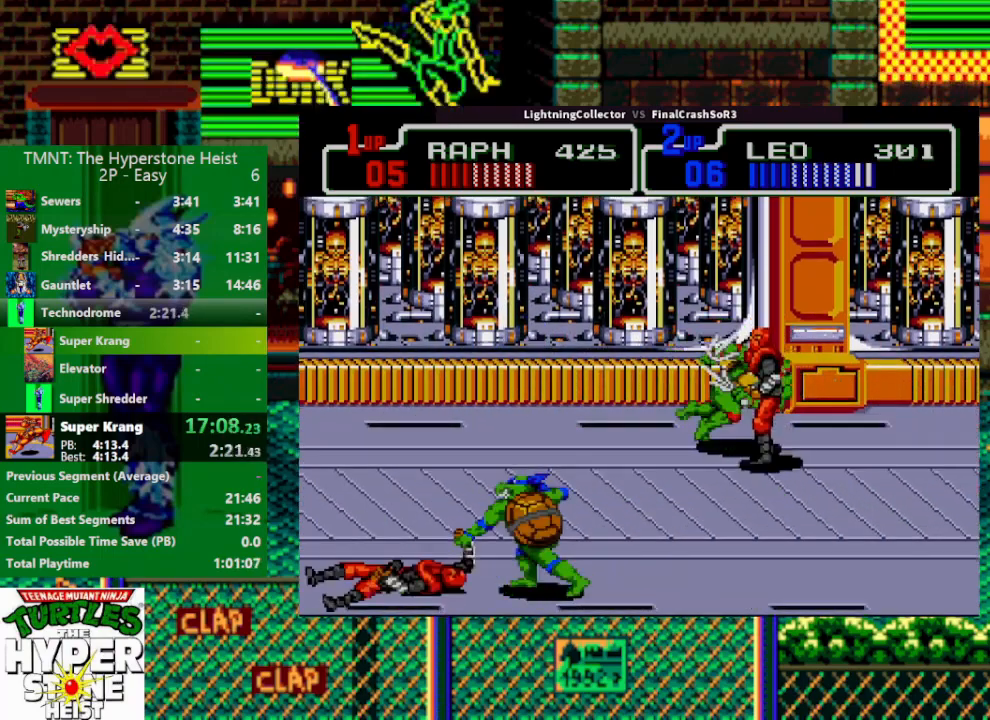
{"buttons": [], "events": [[133, "DPAD_RIGHT", "up"], [133, "TRIANGLE", "up"], [267, "DPAD_DOWN", "down"], [500, "DPAD_DOWN", "up"]]}
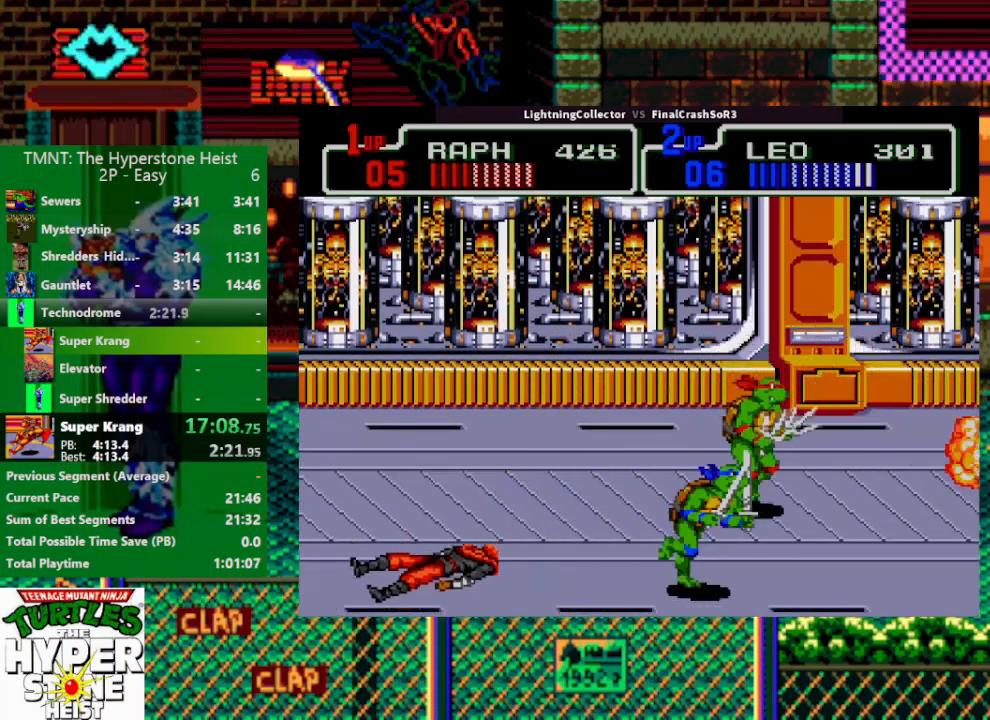
{"buttons": ["DPAD_UP", "DPAD_RIGHT"], "events": [[33, "DPAD_RIGHT", "down"], [133, "SQUARE", "down"], [267, "SQUARE", "up"], [467, "DPAD_UP", "down"]]}
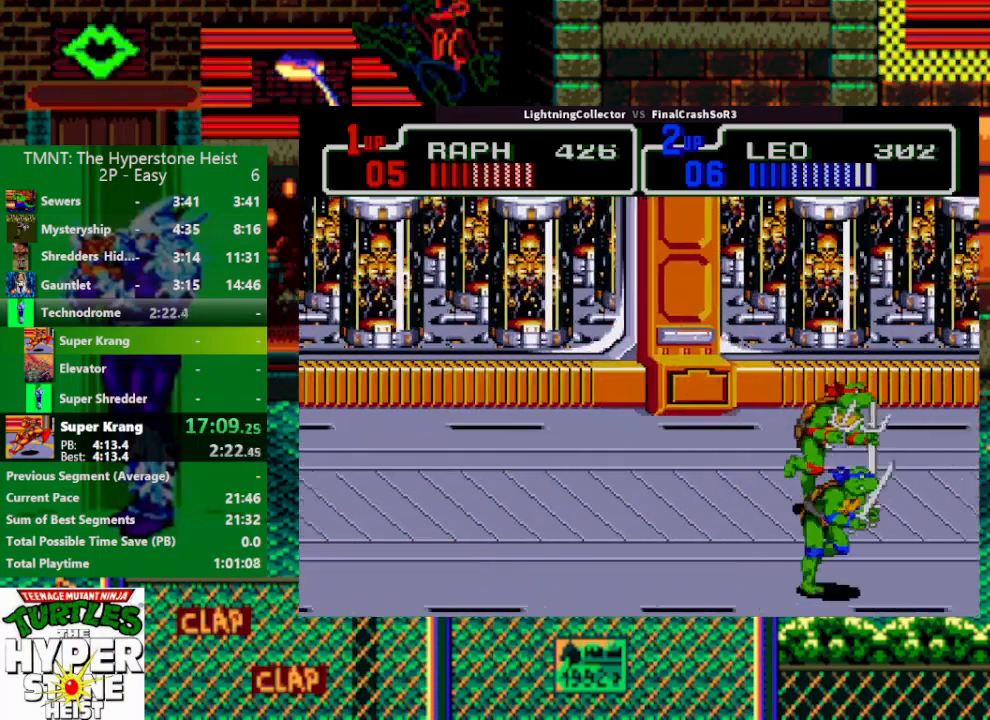
{"buttons": ["DPAD_RIGHT"], "events": [[33, "DPAD_UP", "up"], [133, "SQUARE", "down"], [300, "SQUARE", "up"]]}
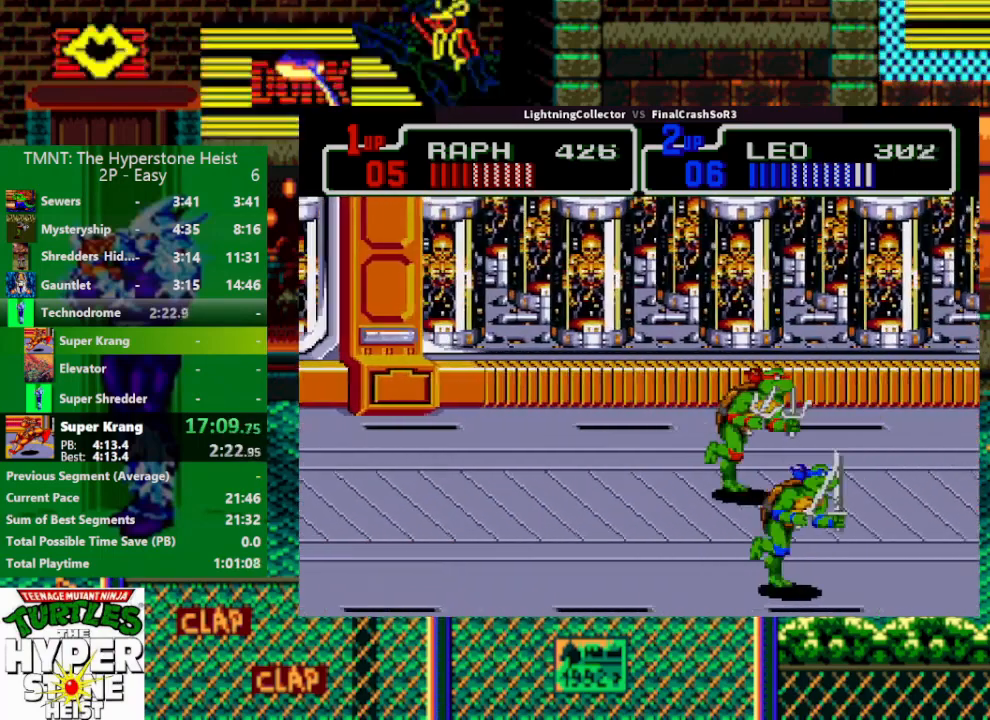
{"buttons": ["TRIANGLE"], "events": [[367, "CIRCLE", "down"], [433, "CROSS", "down"], [433, "TRIANGLE", "down"], [500, "CIRCLE", "up"], [500, "CROSS", "up"], [500, "DPAD_RIGHT", "up"]]}
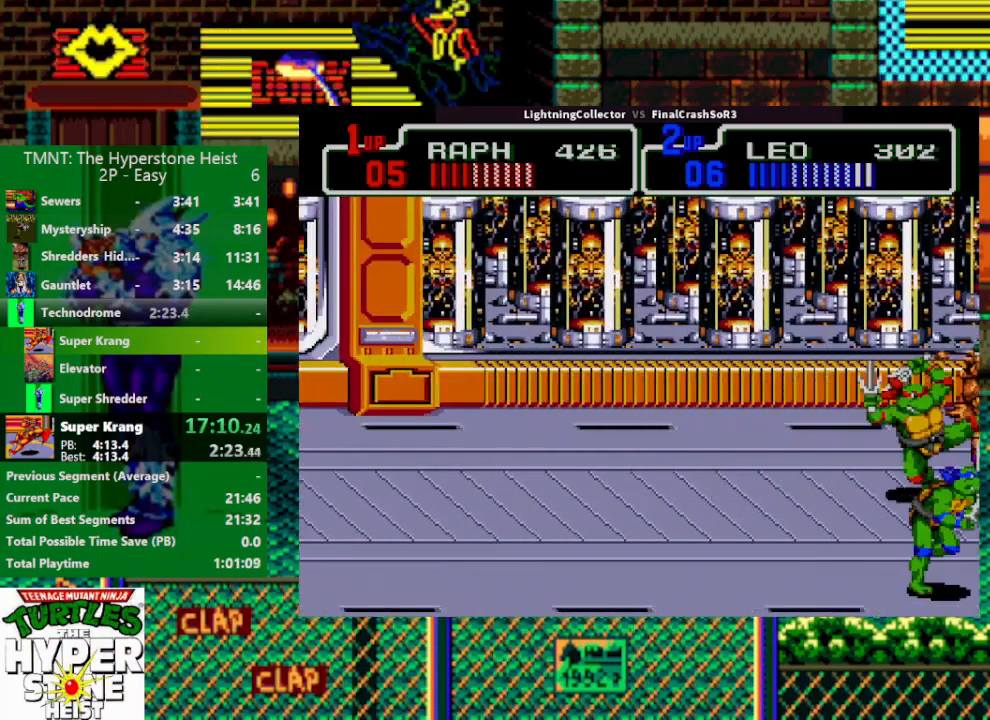
{"buttons": ["SQUARE", "DPAD_LEFT"], "events": [[67, "TRIANGLE", "up"], [333, "DPAD_LEFT", "down"], [467, "SQUARE", "down"]]}
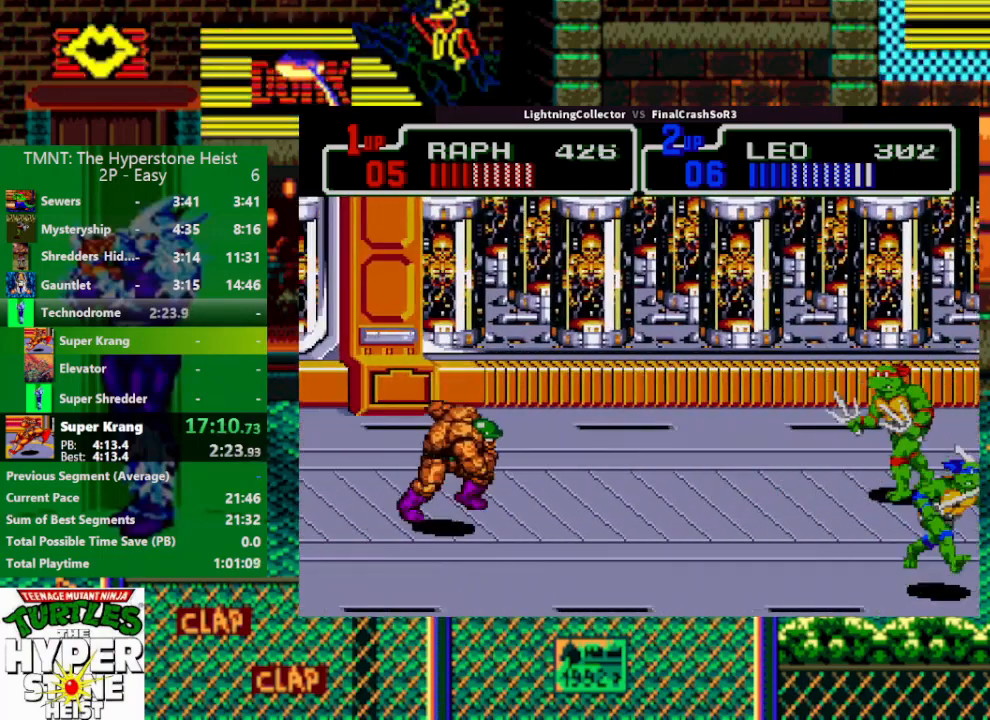
{"buttons": ["DPAD_DOWN", "DPAD_RIGHT"], "events": [[133, "SQUARE", "up"], [200, "CIRCLE", "down"], [200, "TRIANGLE", "down"], [300, "CROSS", "down"], [367, "CIRCLE", "up"], [367, "CROSS", "up"], [367, "TRIANGLE", "up"], [433, "DPAD_LEFT", "up"], [500, "DPAD_DOWN", "down"], [500, "DPAD_RIGHT", "down"]]}
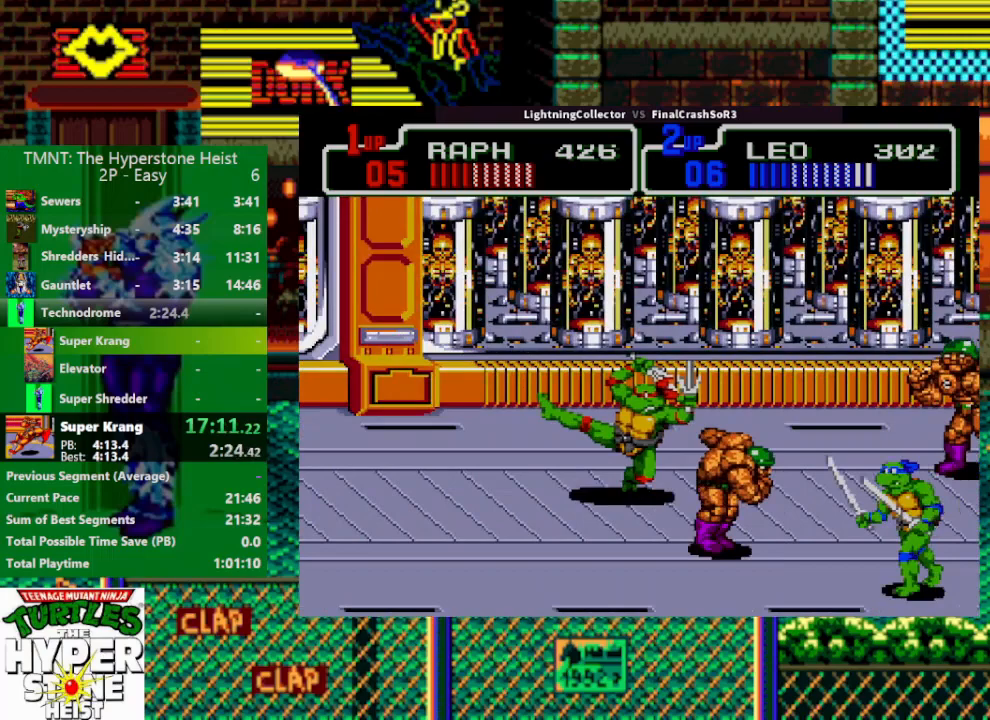
{"buttons": ["DPAD_RIGHT"], "events": [[100, "DPAD_RIGHT", "up"], [167, "DPAD_RIGHT", "down"], [233, "DPAD_DOWN", "up"], [367, "SQUARE", "down"], [467, "SQUARE", "up"]]}
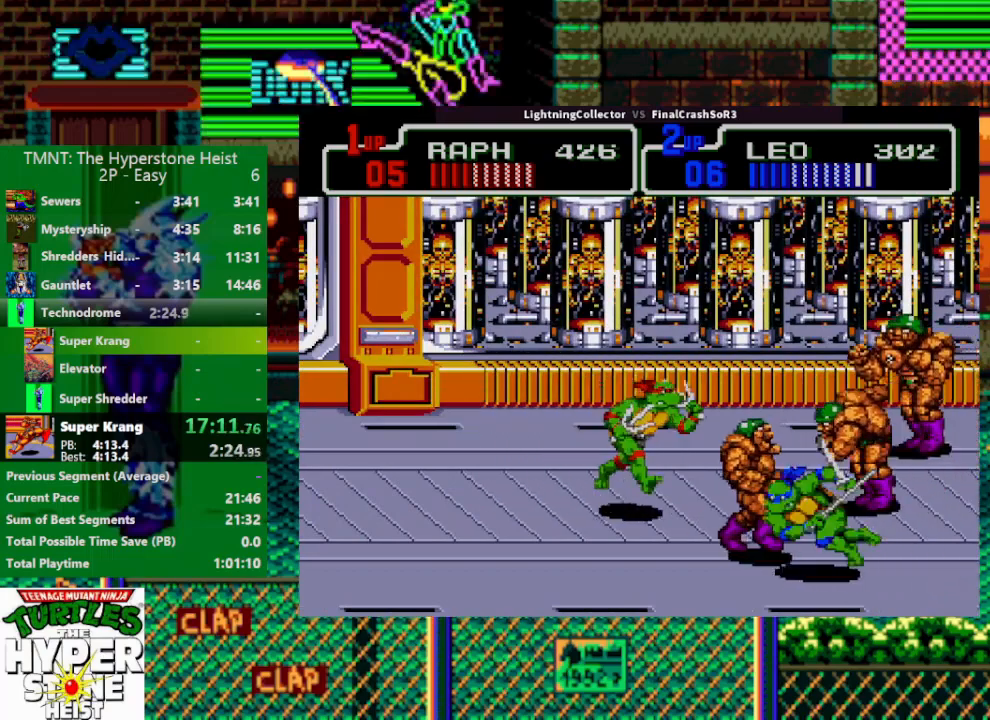
{"buttons": [], "events": [[100, "CIRCLE", "down"], [100, "R1", "down"], [100, "TRIANGLE", "down"], [167, "CROSS", "down"], [200, "CIRCLE", "up"], [200, "CROSS", "up"], [200, "R1", "up"], [200, "TRIANGLE", "up"], [300, "DPAD_RIGHT", "up"]]}
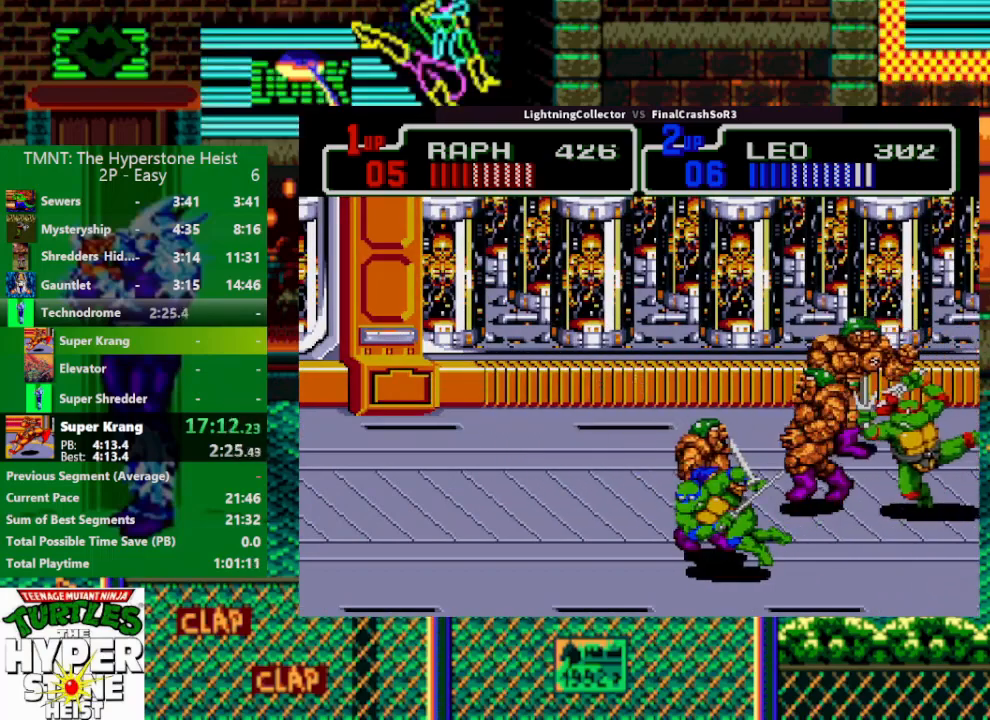
{"buttons": ["DPAD_UP"], "events": [[33, "DPAD_LEFT", "down"], [167, "SQUARE", "down"], [167, "TRIANGLE", "down"], [200, "R1", "down"], [200, "SQUARE", "up"], [333, "R1", "up"], [367, "DPAD_LEFT", "up"], [367, "TRIANGLE", "up"], [467, "DPAD_UP", "down"]]}
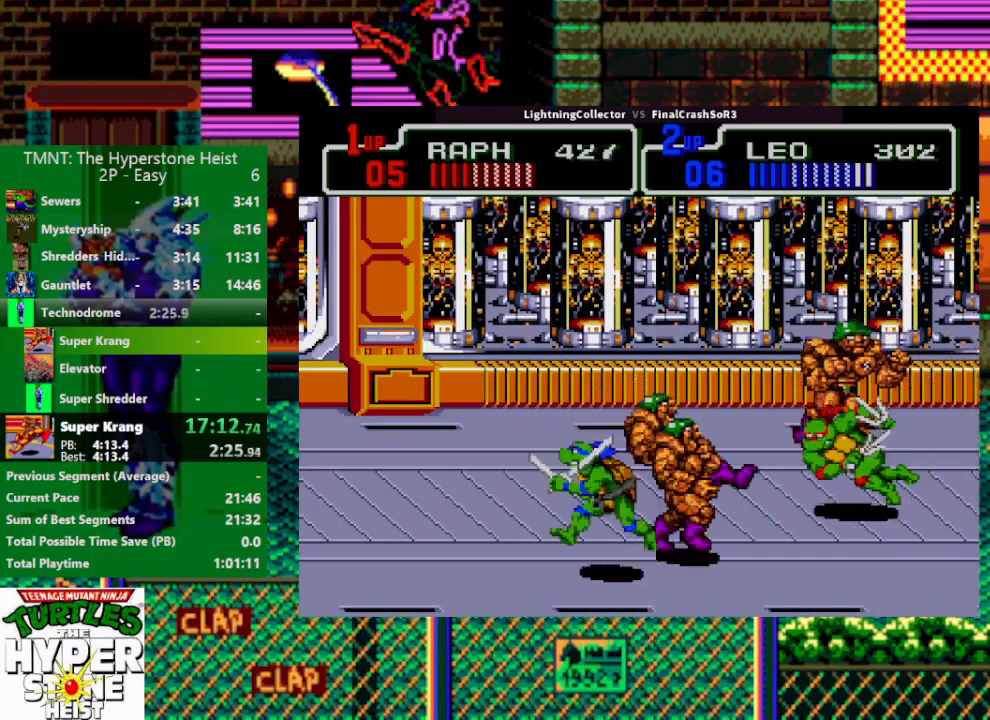
{"buttons": [], "events": [[33, "DPAD_RIGHT", "down"], [200, "DPAD_LEFT", "down"], [200, "DPAD_RIGHT", "up"], [200, "DPAD_UP", "up"], [267, "R1", "down"], [267, "TRIANGLE", "down"], [367, "R1", "up"], [400, "DPAD_LEFT", "up"], [400, "TRIANGLE", "up"]]}
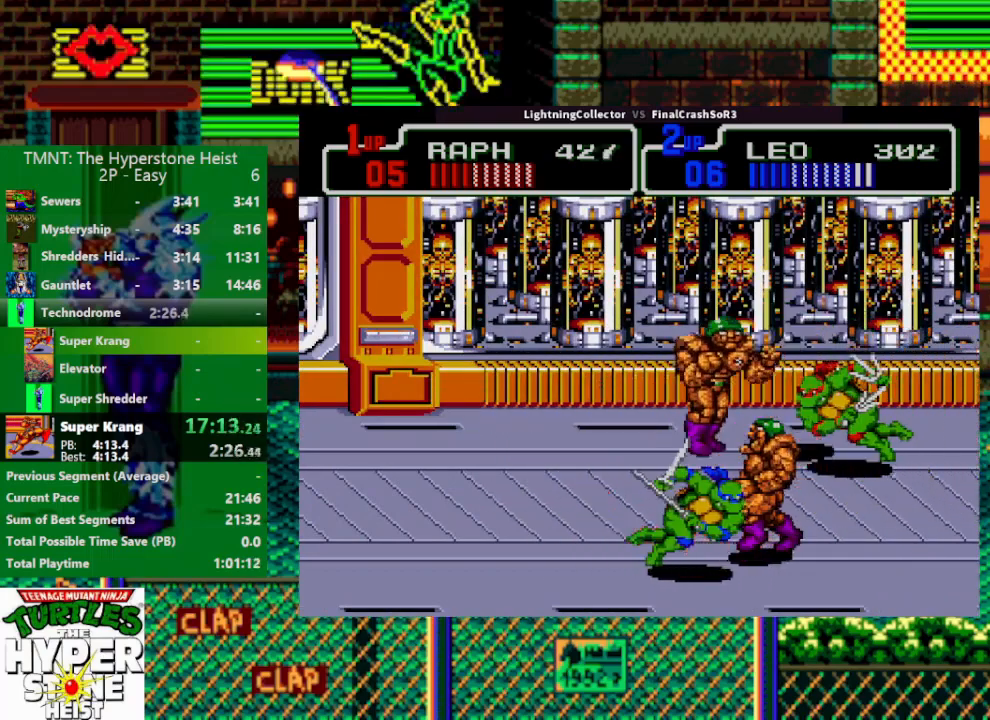
{"buttons": [], "events": [[200, "DPAD_LEFT", "down"], [333, "DPAD_LEFT", "up"], [400, "DPAD_DOWN", "down"], [500, "DPAD_DOWN", "up"]]}
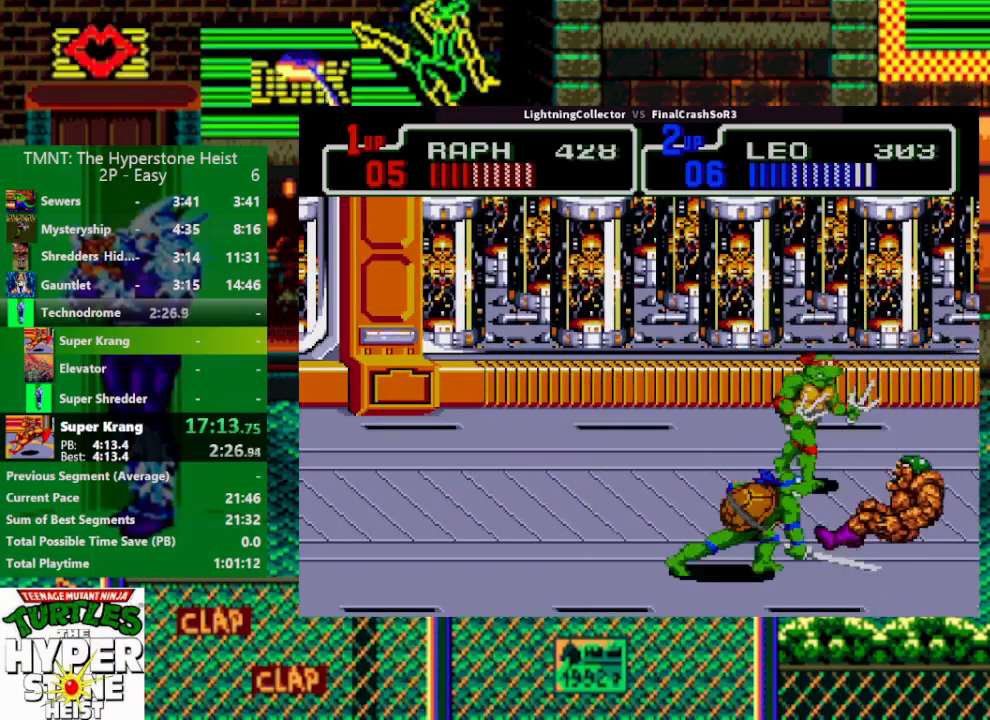
{"buttons": [], "events": [[67, "DPAD_LEFT", "down"], [167, "SQUARE", "down"], [233, "SQUARE", "up"], [333, "CIRCLE", "down"], [367, "TRIANGLE", "down"], [433, "CIRCLE", "up"], [500, "DPAD_LEFT", "up"], [500, "TRIANGLE", "up"]]}
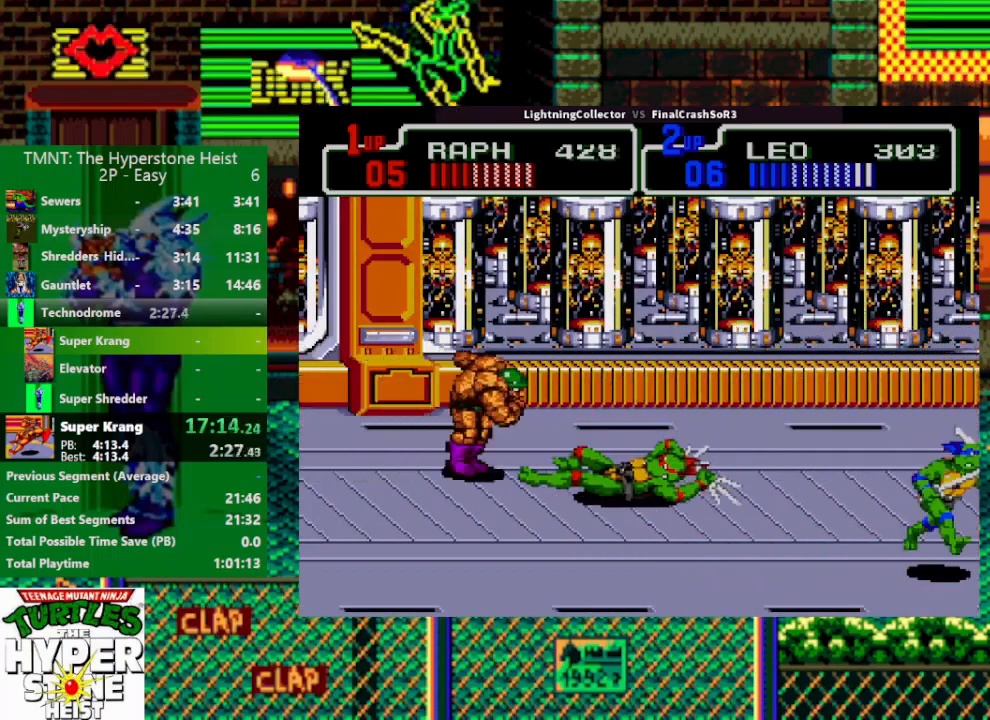
{"buttons": ["TRIANGLE", "R1", "DPAD_RIGHT"], "events": [[367, "DPAD_RIGHT", "down"], [433, "SQUARE", "down"], [500, "R1", "down"], [500, "SQUARE", "up"], [500, "TRIANGLE", "down"]]}
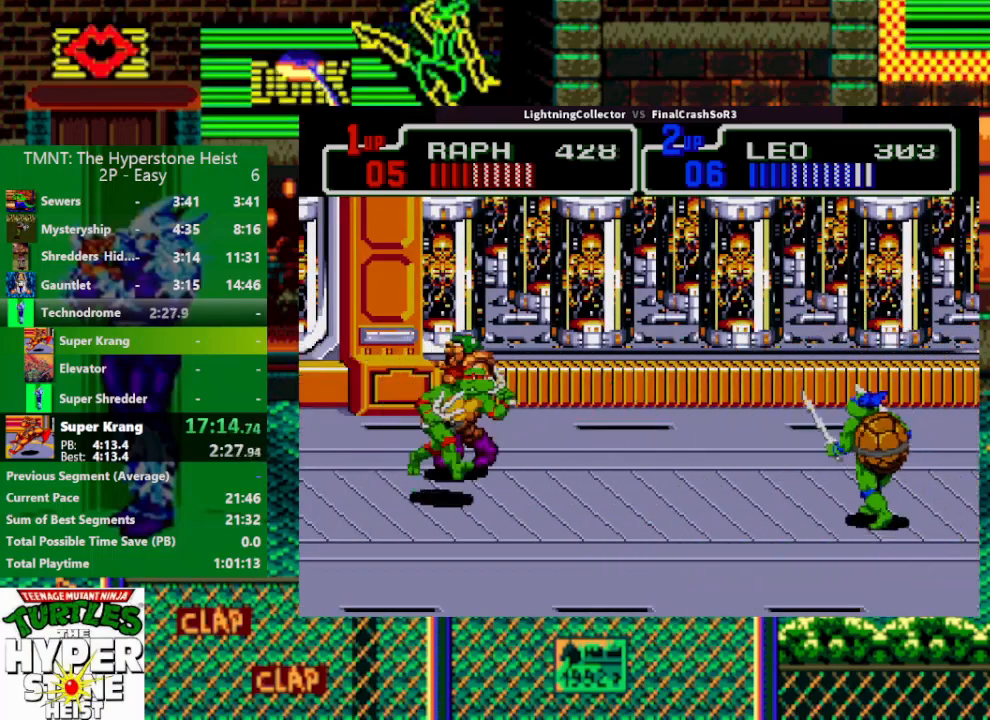
{"buttons": ["DPAD_LEFT"], "events": [[100, "DPAD_RIGHT", "up"], [100, "TRIANGLE", "up"], [133, "R1", "up"], [433, "DPAD_LEFT", "down"]]}